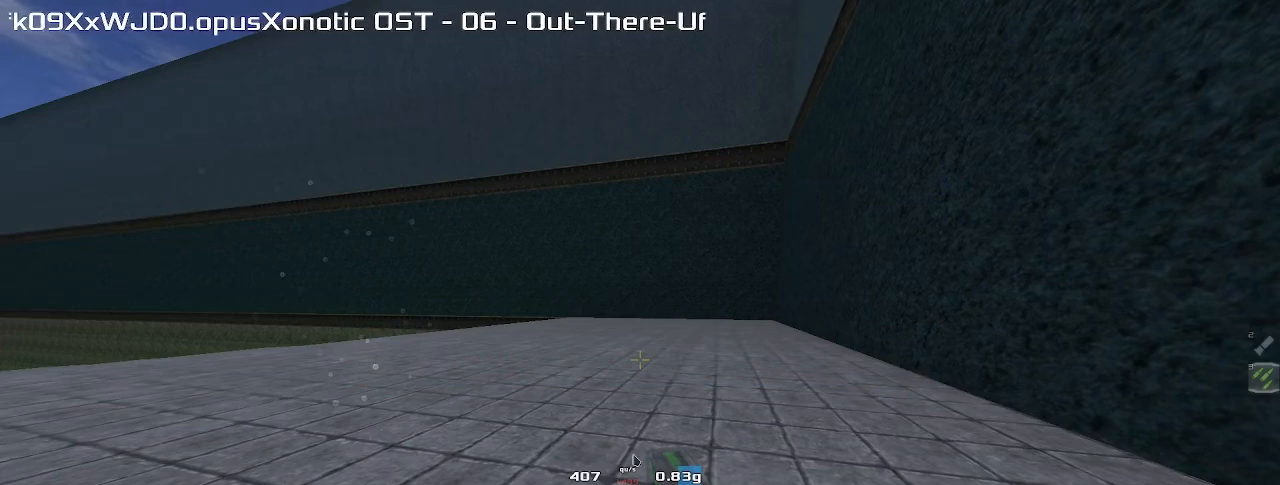
Gameplay with keyboard; each line is a JSON object with the keys held at the frame after it. "events" lists presses ("down") and releases ("up") of "down", "left", "right" and "up" between this image and that frame as [ms after this image, input, new state], when the widget could be followed in between. No other keys are recorded. Mouse input is not recorded. Not read: other_keys.
{"keys": ["down", "left"], "events": []}
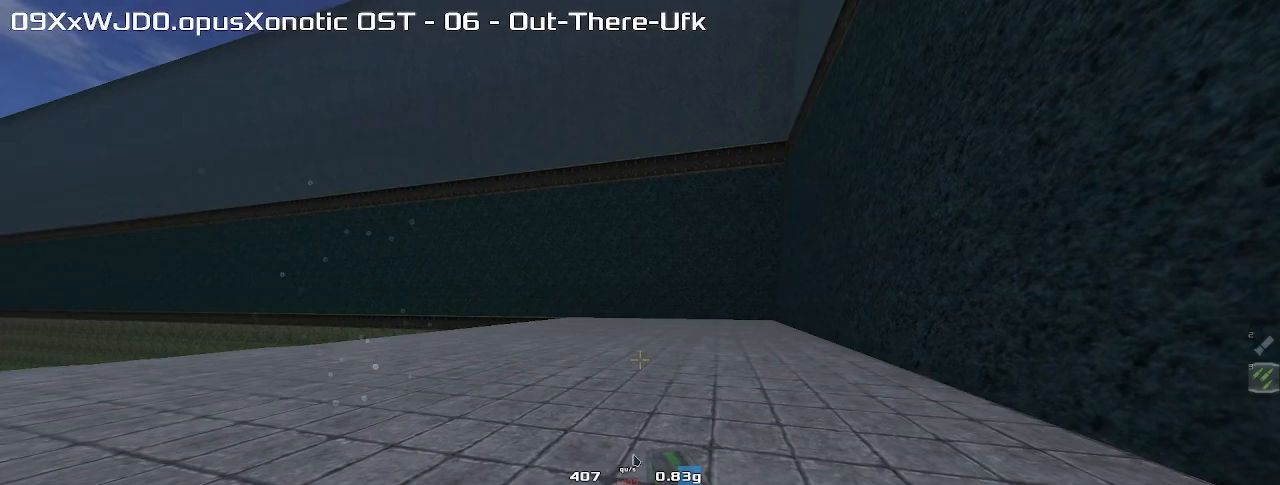
{"keys": ["down", "left"], "events": []}
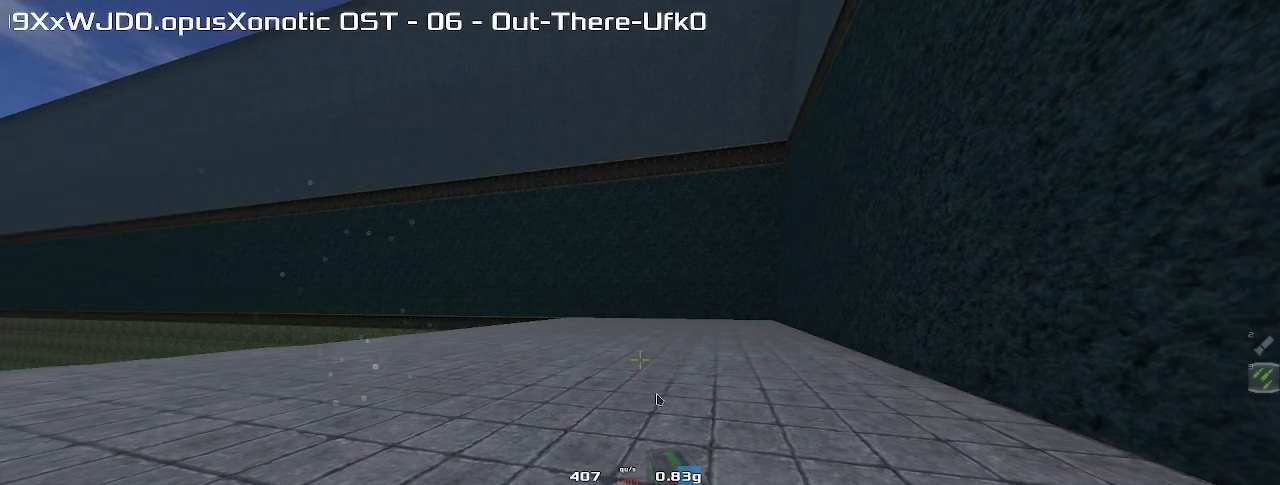
{"keys": ["down", "left"], "events": []}
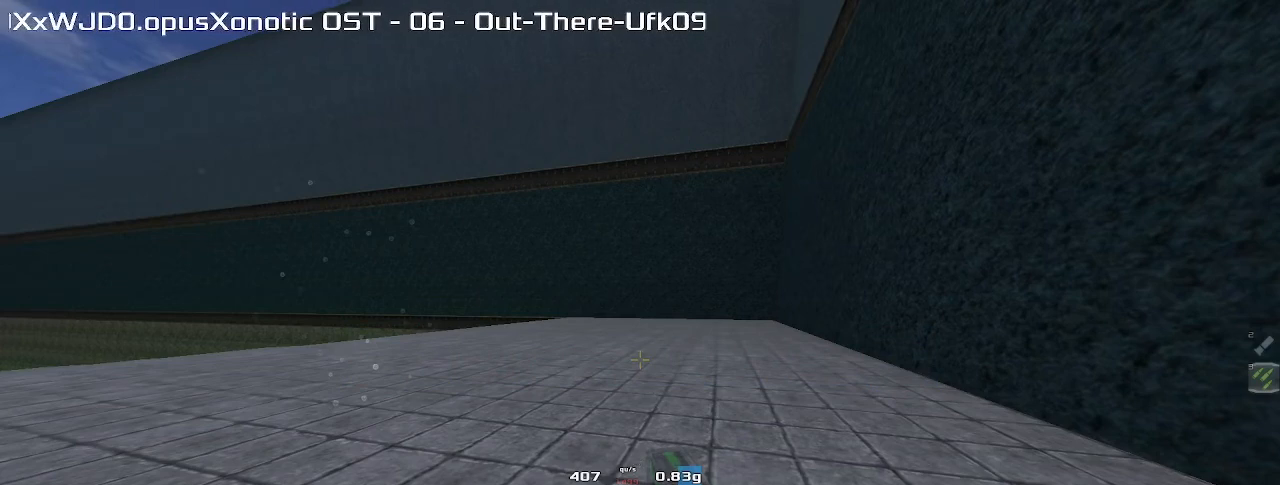
{"keys": ["down", "left"], "events": []}
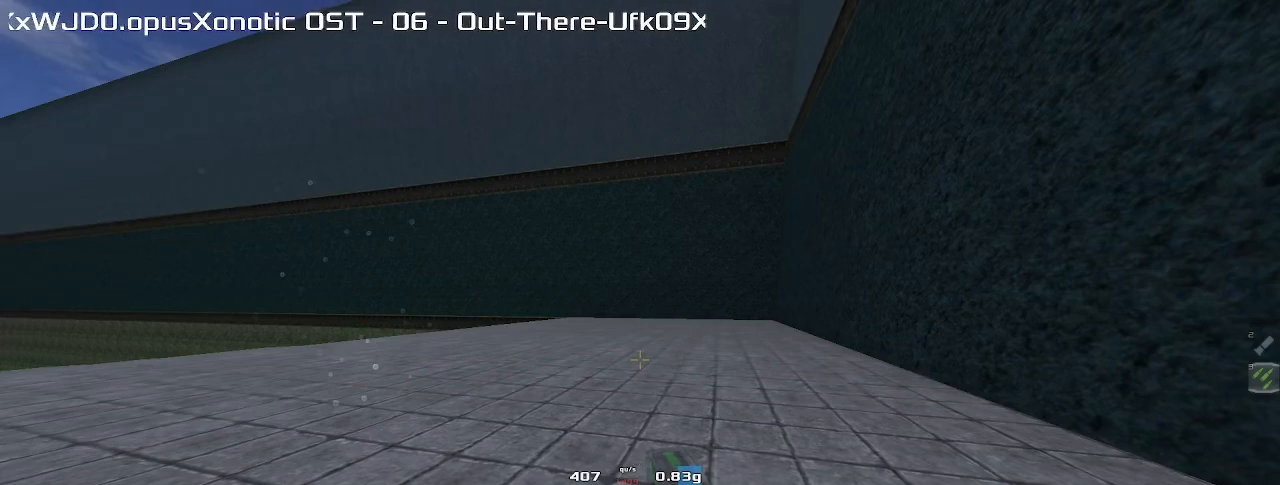
{"keys": ["down", "left"], "events": []}
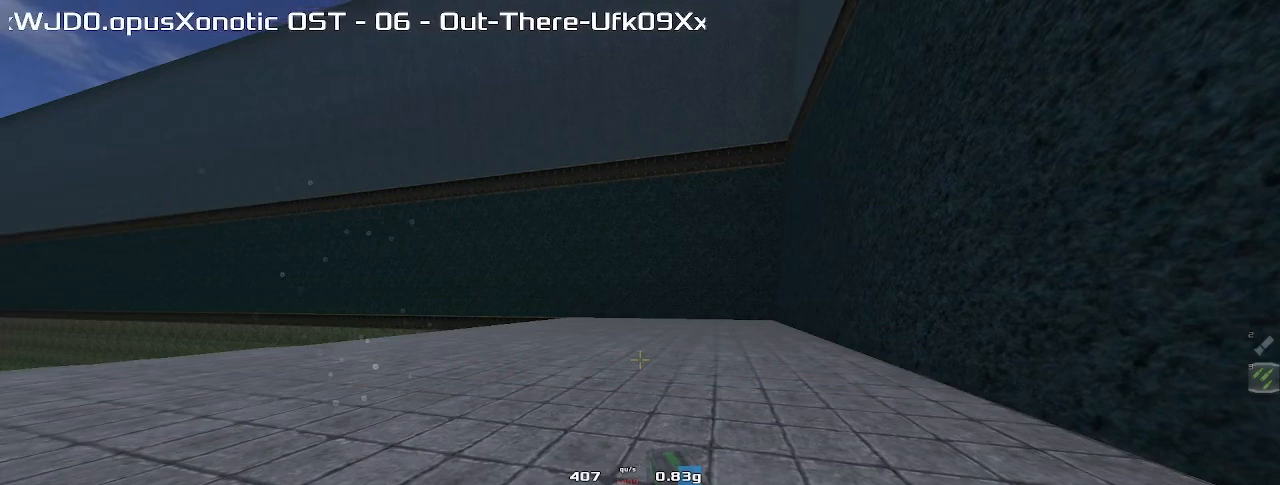
{"keys": ["down", "left"], "events": []}
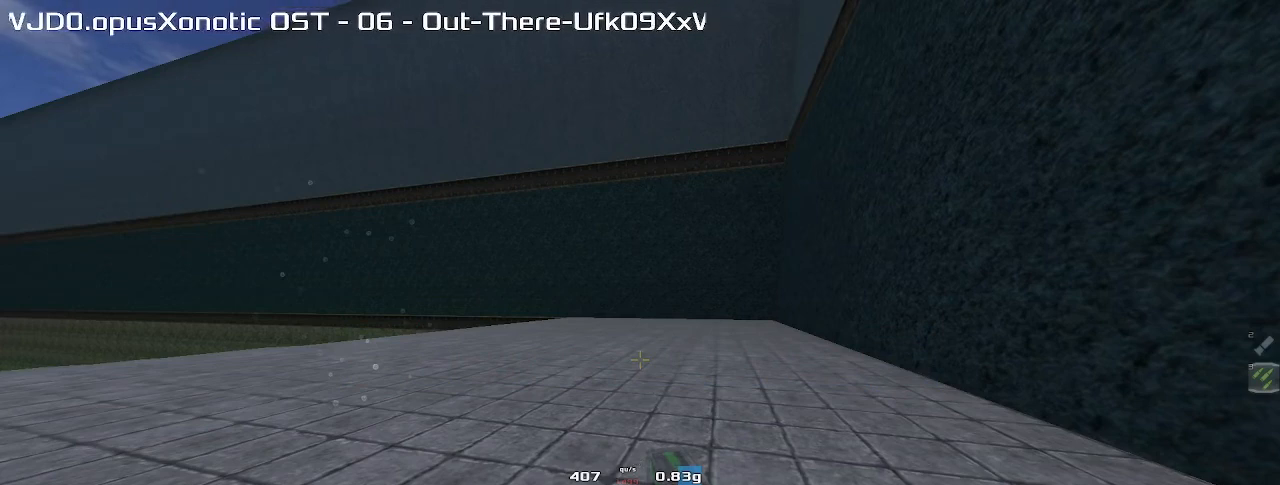
{"keys": ["down", "left"], "events": []}
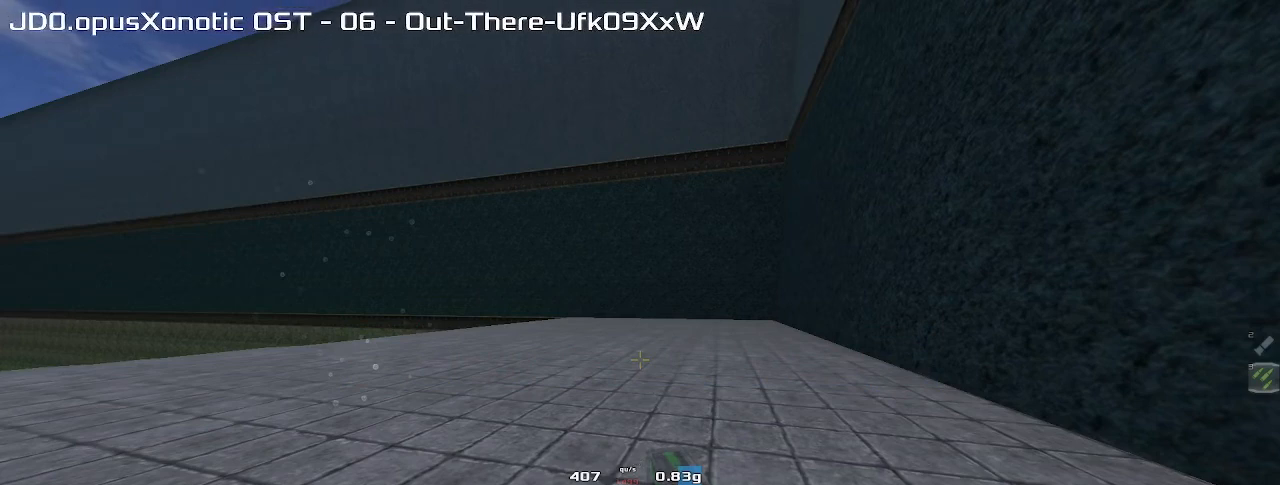
{"keys": ["down", "left"], "events": []}
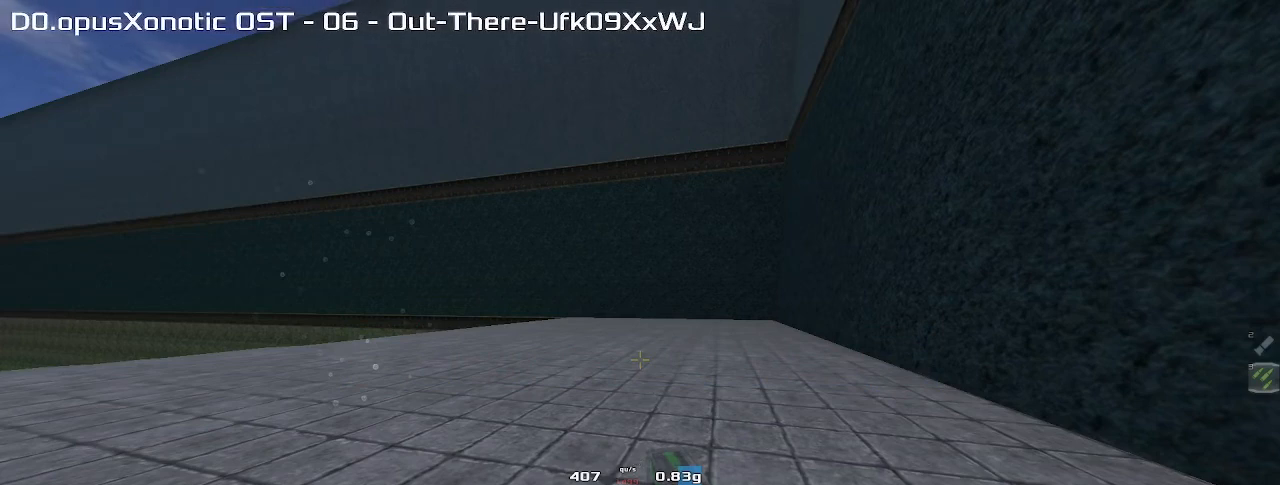
{"keys": ["down", "left"], "events": []}
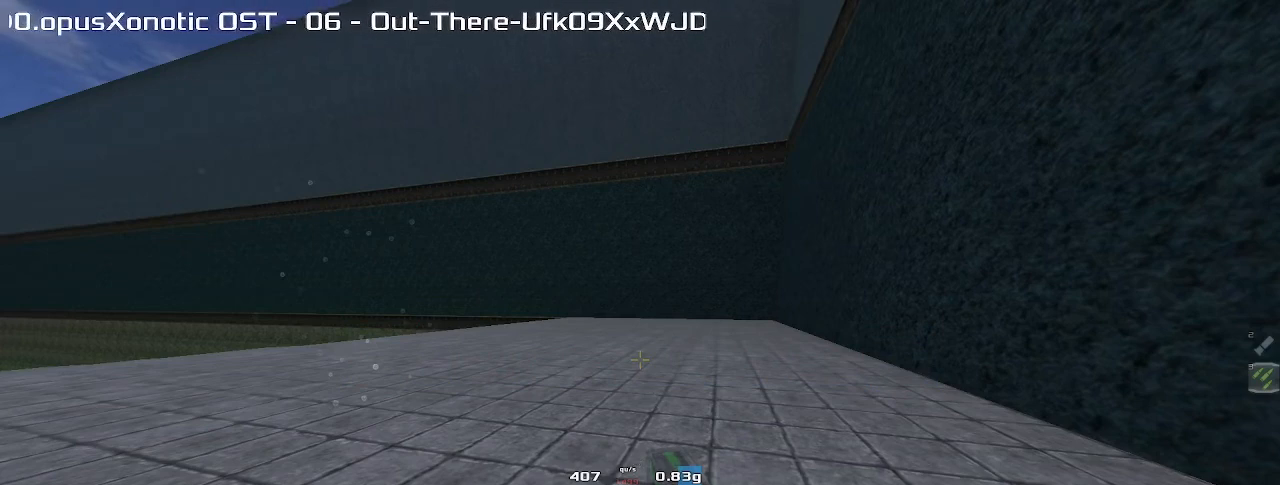
{"keys": ["down", "left"], "events": []}
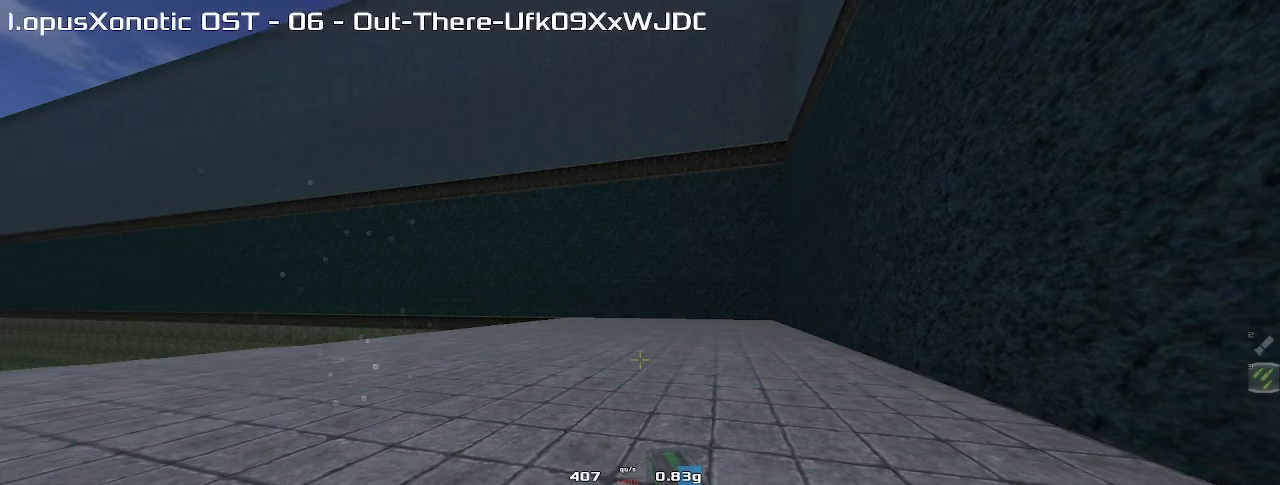
{"keys": ["down", "left"], "events": []}
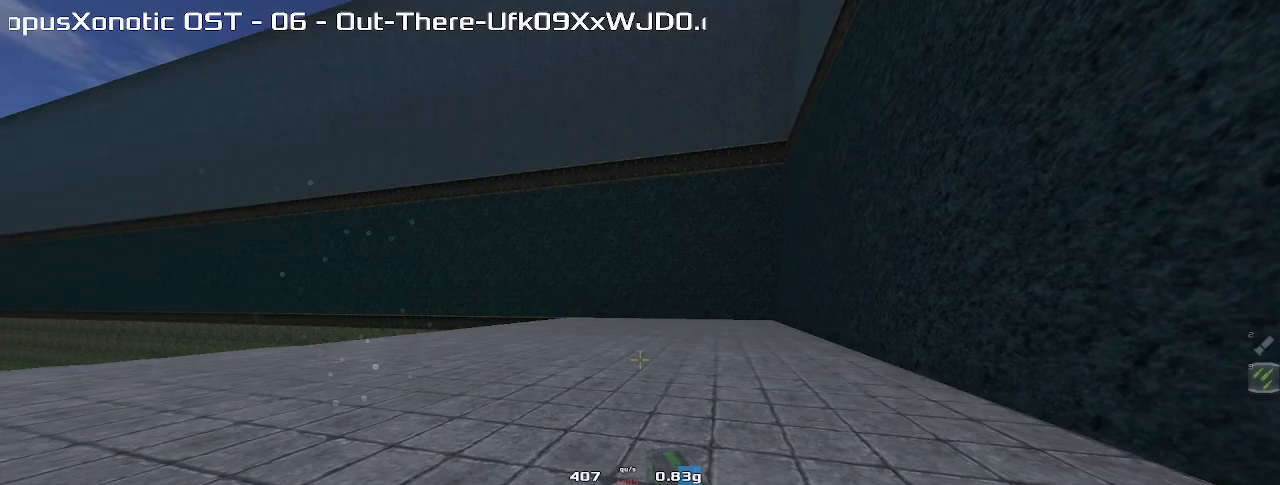
{"keys": ["down", "left"], "events": []}
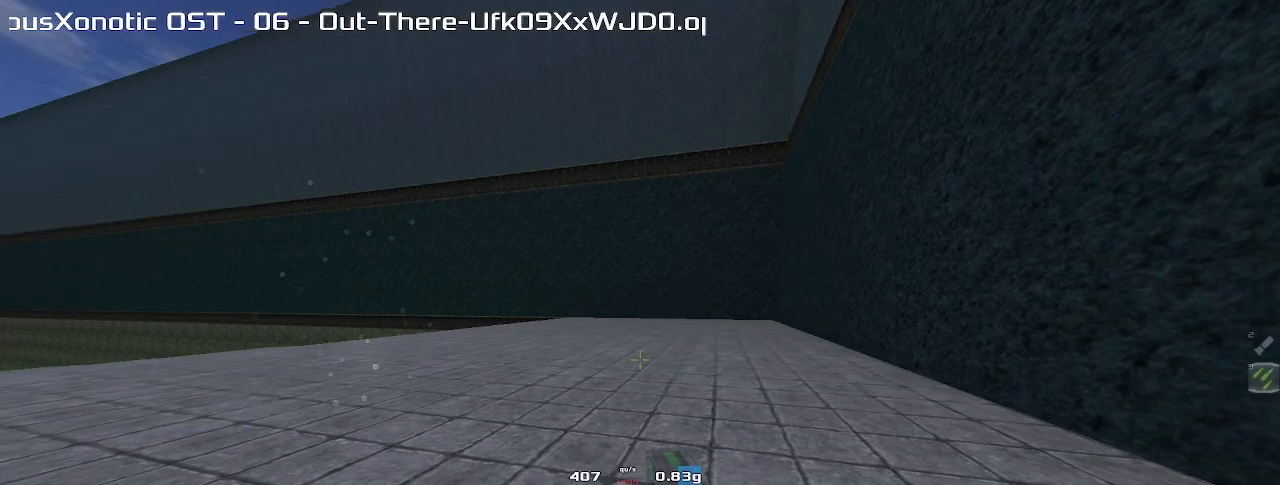
{"keys": ["down", "left"], "events": []}
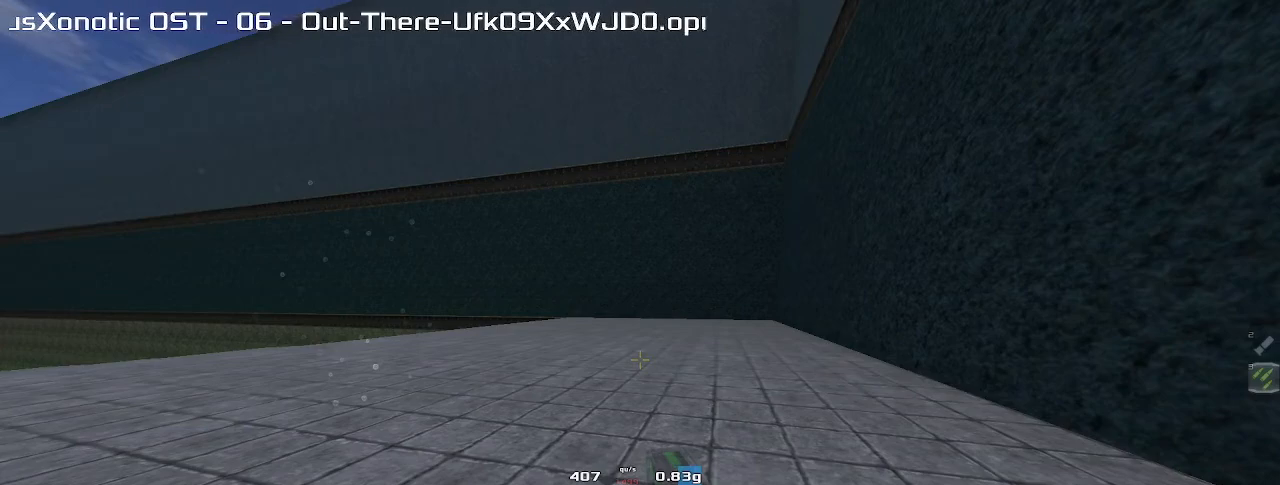
{"keys": ["down", "left"], "events": []}
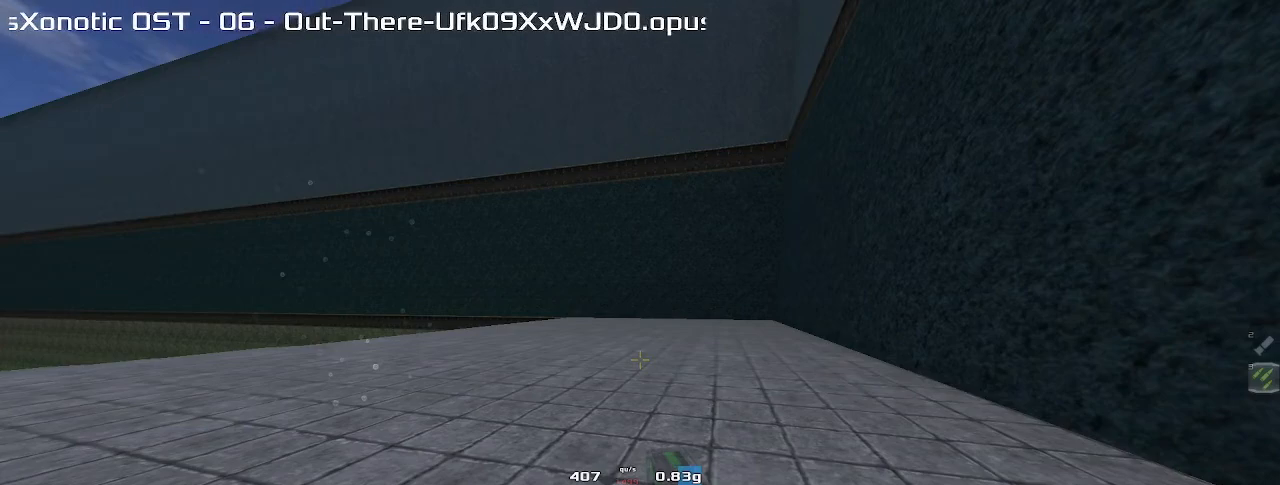
{"keys": ["down", "left"], "events": []}
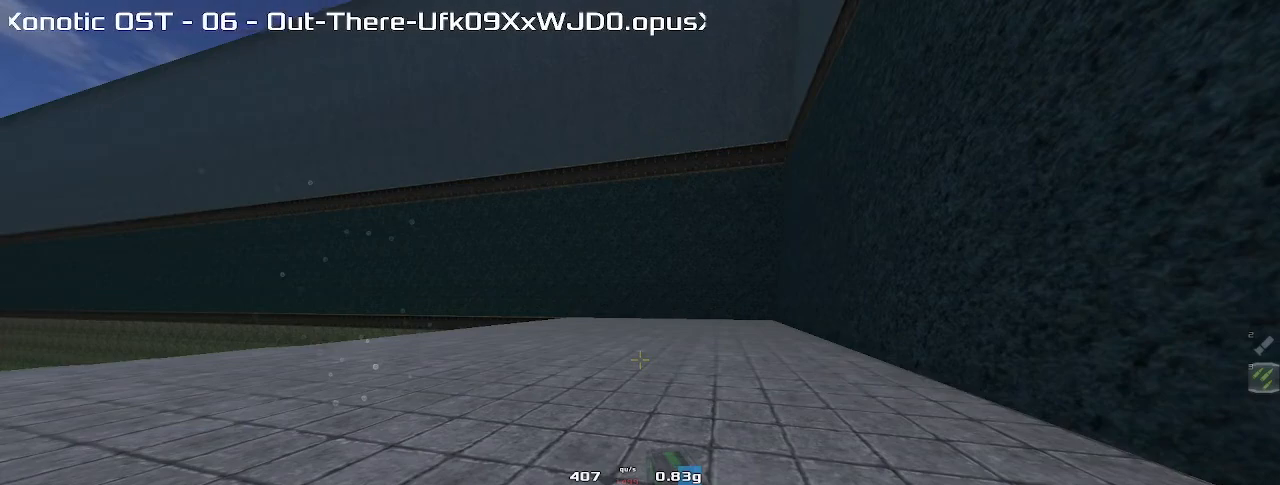
{"keys": ["down", "left"], "events": []}
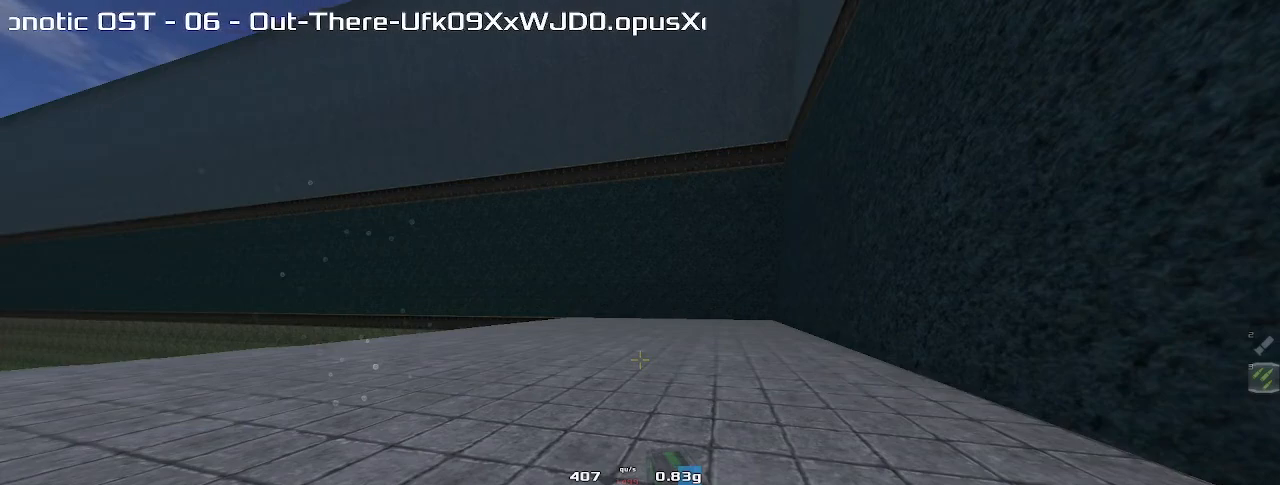
{"keys": ["down", "left"], "events": [[433, "left", "up"], [500, "left", "down"]]}
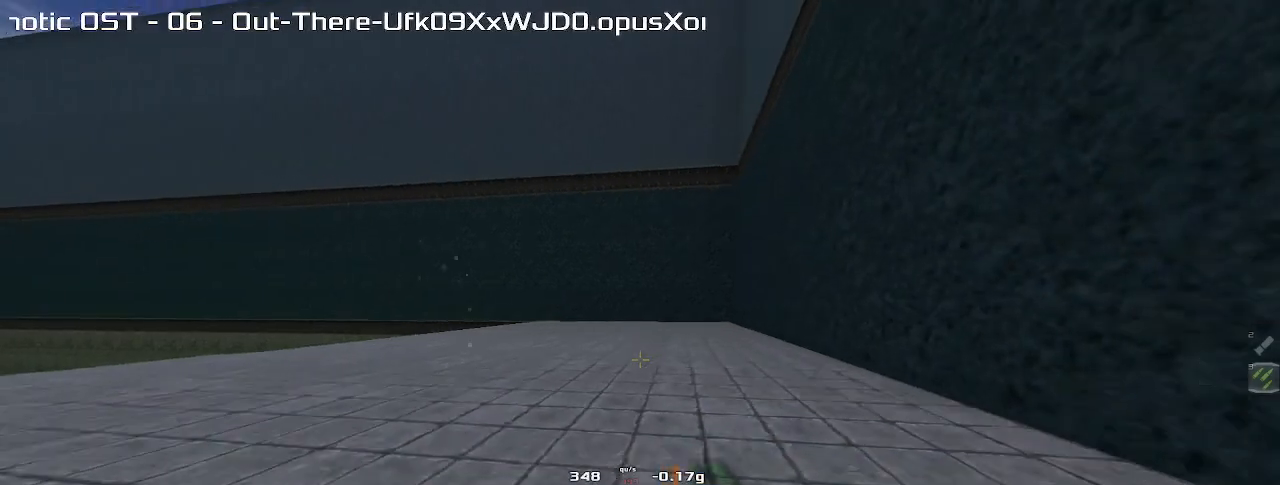
{"keys": ["down"], "events": [[400, "left", "up"]]}
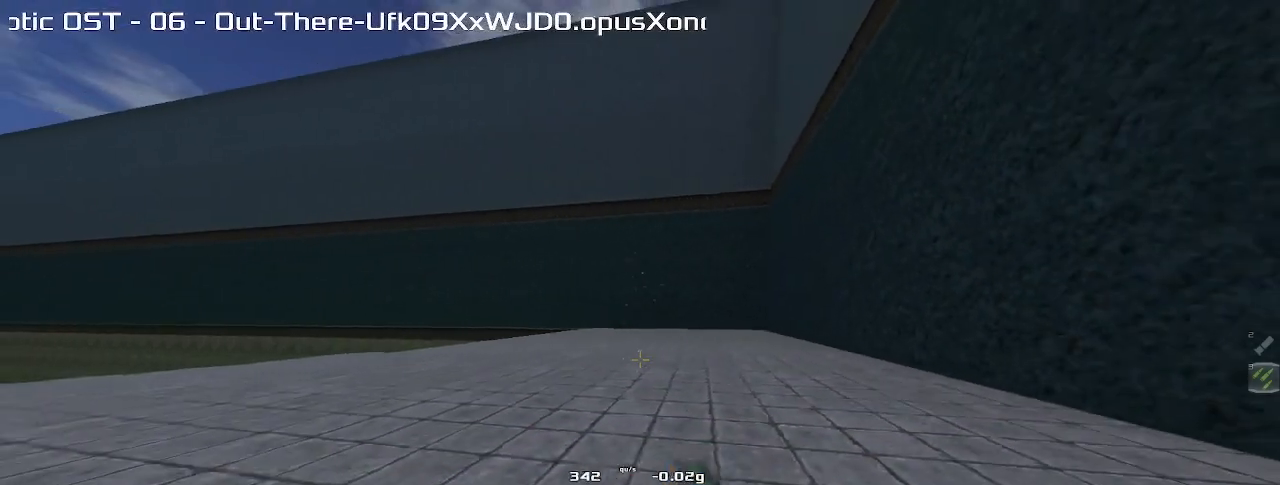
{"keys": ["left", "up"], "events": [[200, "down", "up"], [400, "up", "down"], [500, "left", "down"]]}
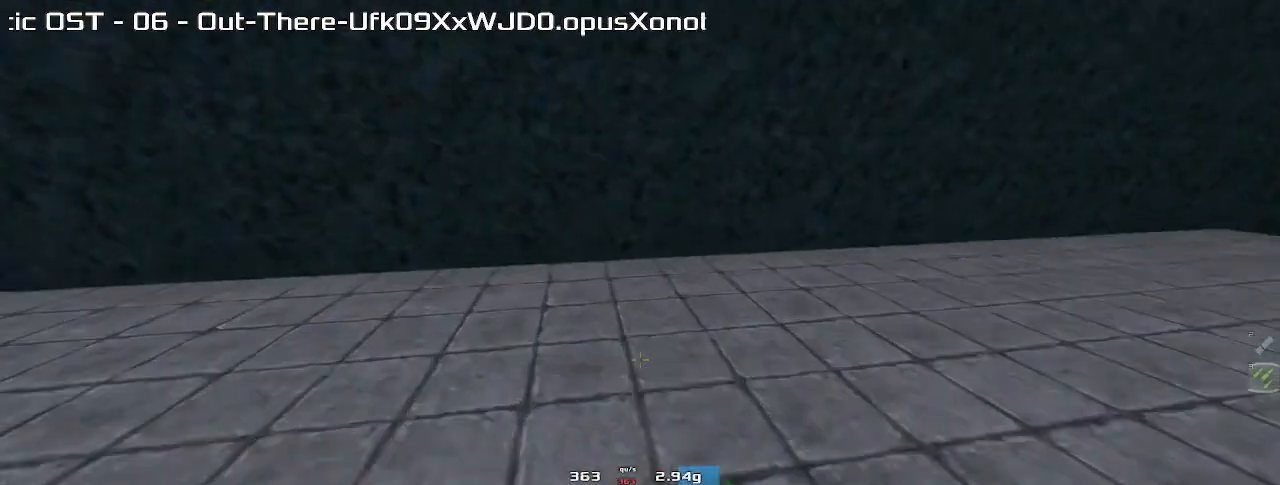
{"keys": ["left", "up"], "events": []}
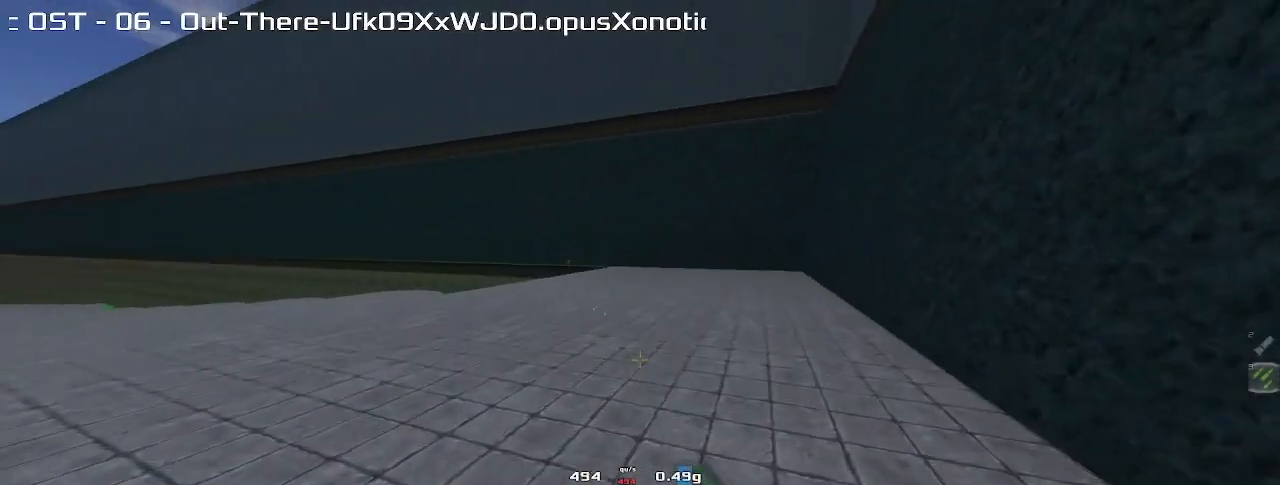
{"keys": ["left", "up"], "events": []}
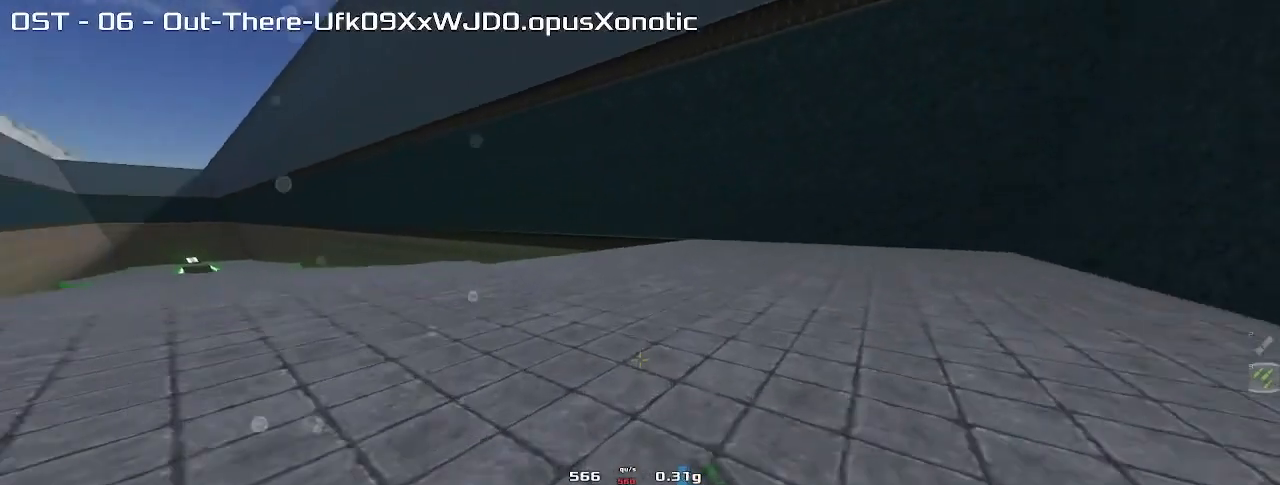
{"keys": ["left", "up"], "events": [[100, "left", "up"], [200, "left", "down"]]}
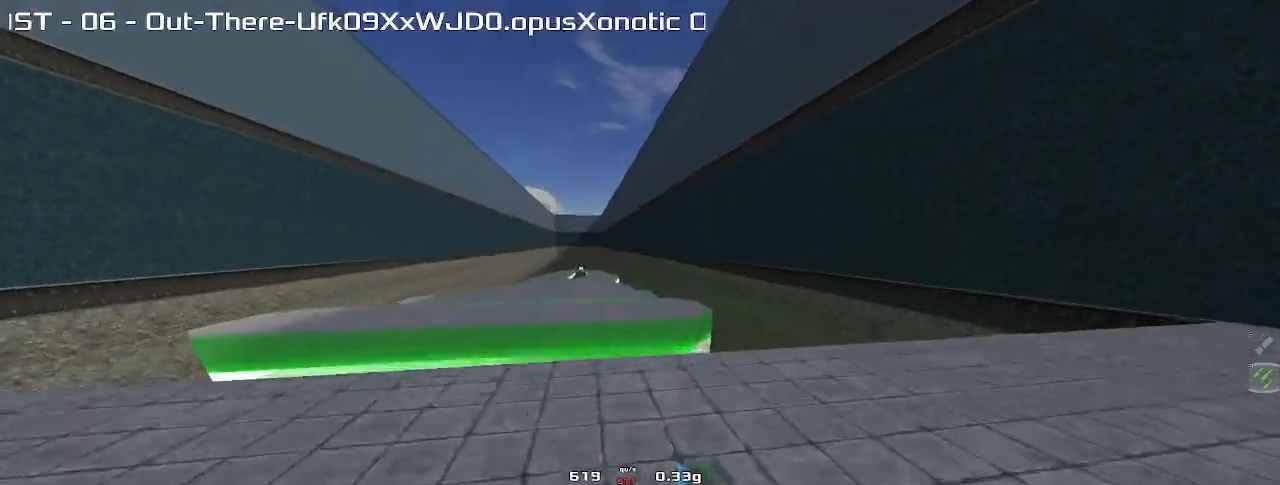
{"keys": ["left", "up"], "events": []}
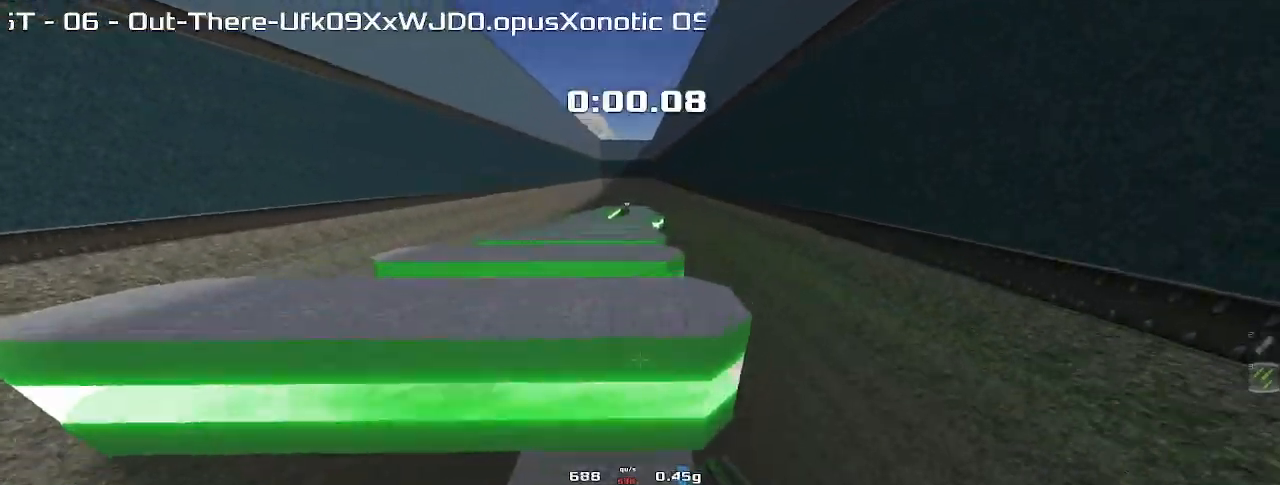
{"keys": ["left", "up"], "events": []}